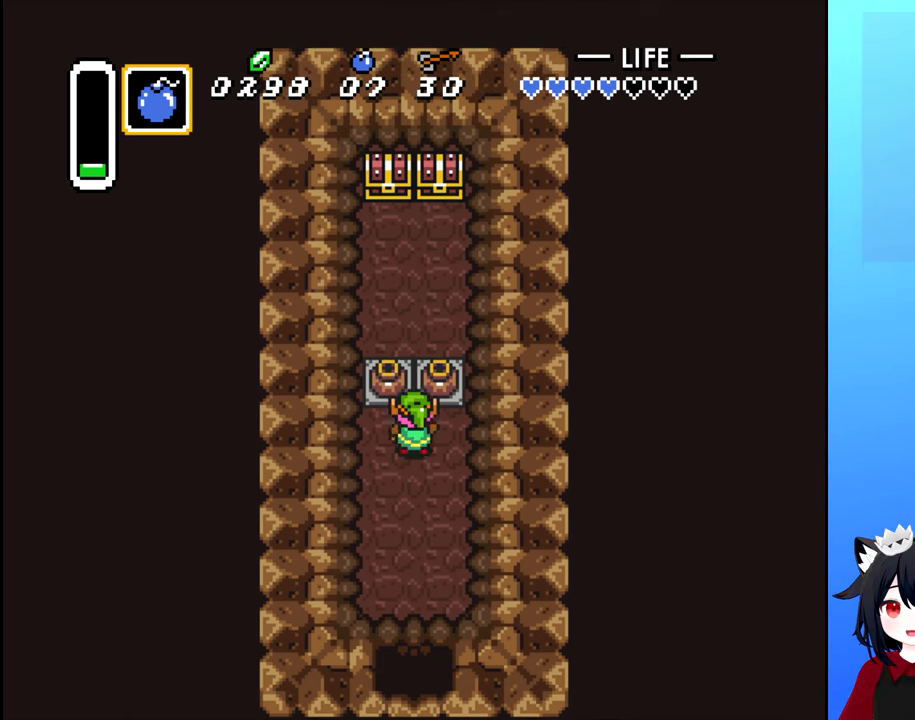
Gameplay with a controller (Nintendo layout); each line is a JSON object with the inputs held at the frame after it. "events" lists button and stick changes between this image and that frame as [ms after this image, input, new state], when the widget could be followed in between. Not read: L3 R3.
{"buttons": [], "events": [[33, "DPAD_LEFT", "down"], [150, "DPAD_LEFT", "up"], [150, "DPAD_UP", "down"], [217, "B", "down"], [317, "DPAD_UP", "up"], [350, "B", "up"]]}
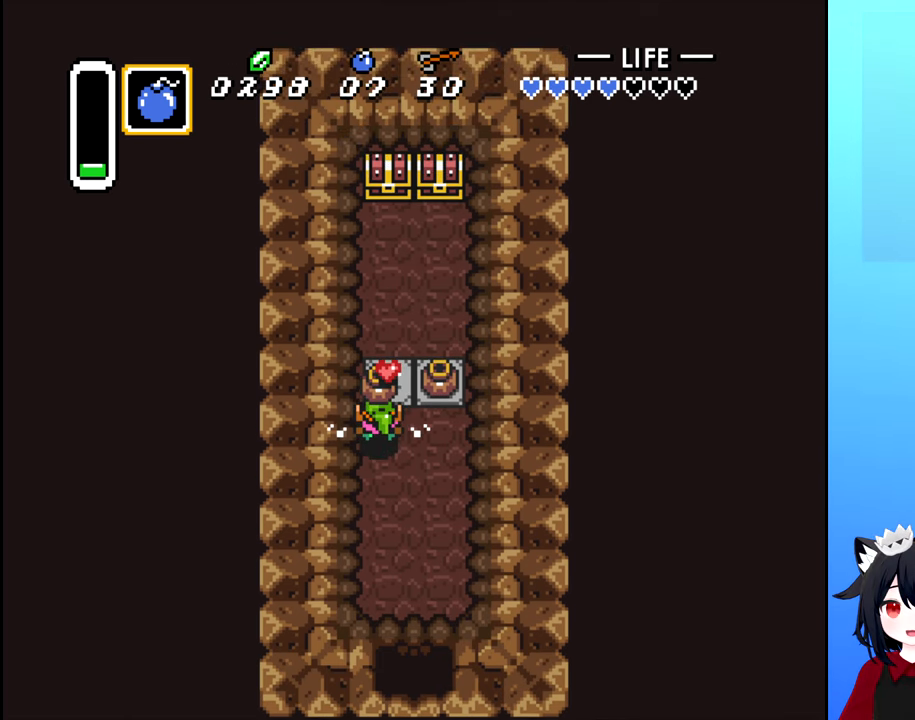
{"buttons": [], "events": [[100, "B", "down"], [217, "B", "up"], [267, "DPAD_UP", "down"], [483, "DPAD_UP", "up"]]}
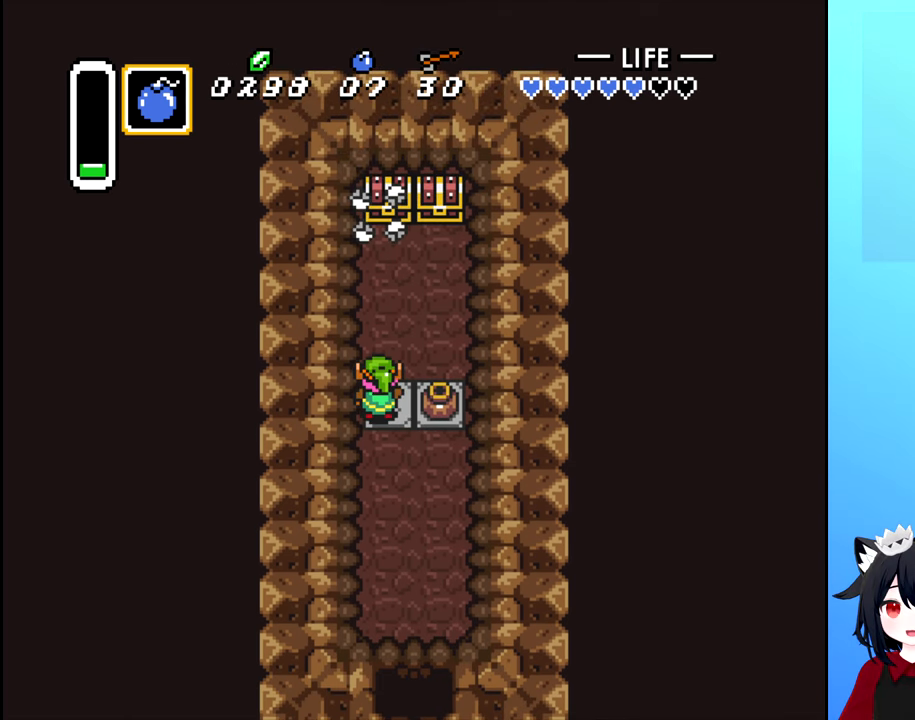
{"buttons": [], "events": [[117, "DPAD_RIGHT", "down"], [250, "B", "down"], [250, "DPAD_RIGHT", "up"], [350, "B", "up"]]}
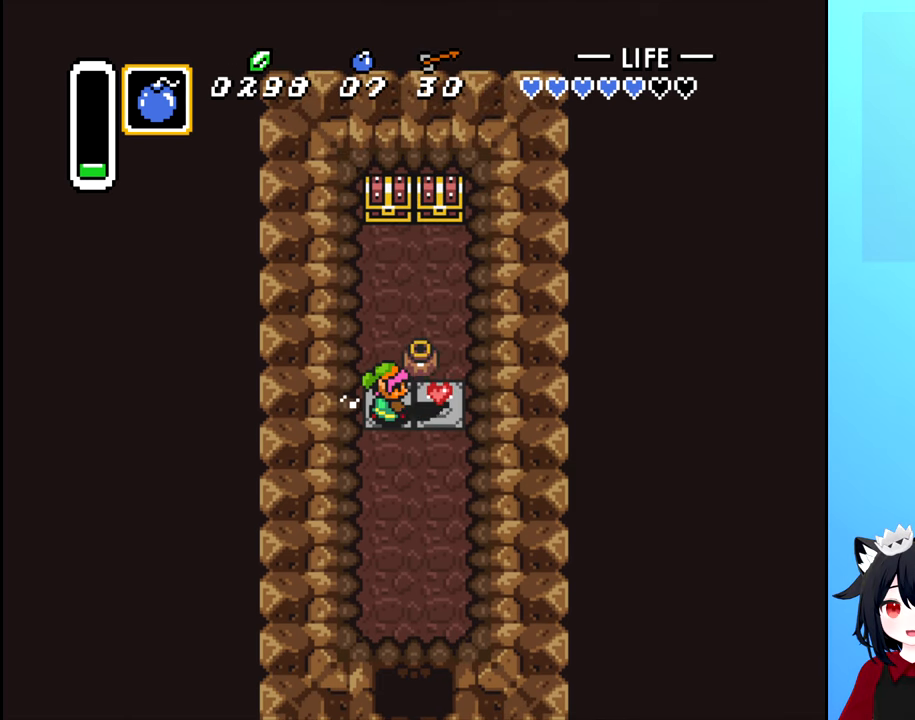
{"buttons": ["DPAD_UP"], "events": [[150, "B", "down"], [250, "B", "up"], [300, "DPAD_RIGHT", "down"], [433, "DPAD_UP", "down"], [450, "DPAD_RIGHT", "up"]]}
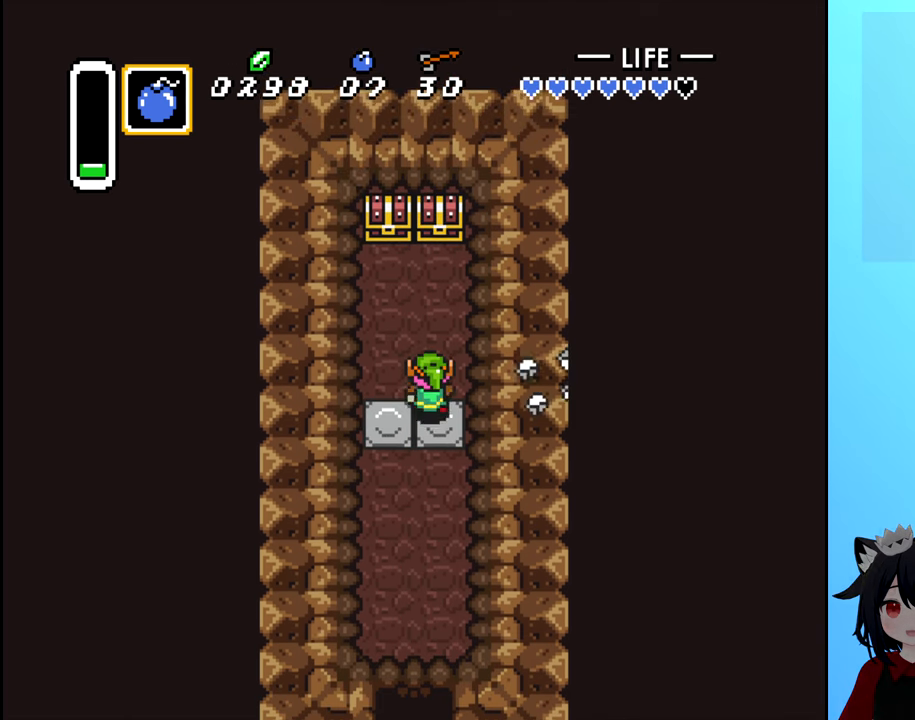
{"buttons": ["B", "DPAD_UP"], "events": [[483, "B", "down"]]}
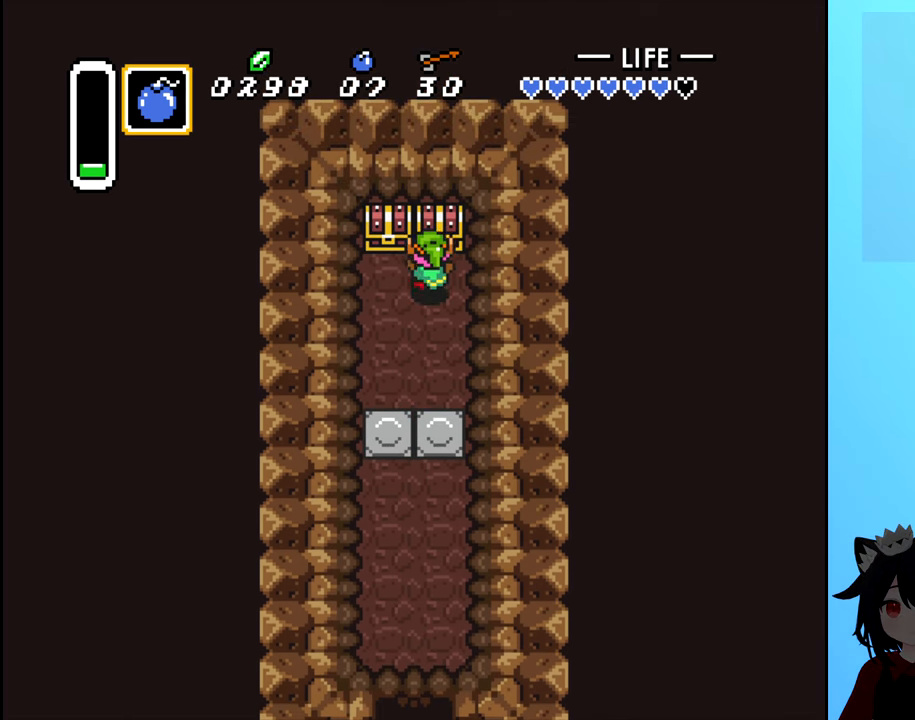
{"buttons": [], "events": [[50, "DPAD_UP", "up"], [100, "B", "up"]]}